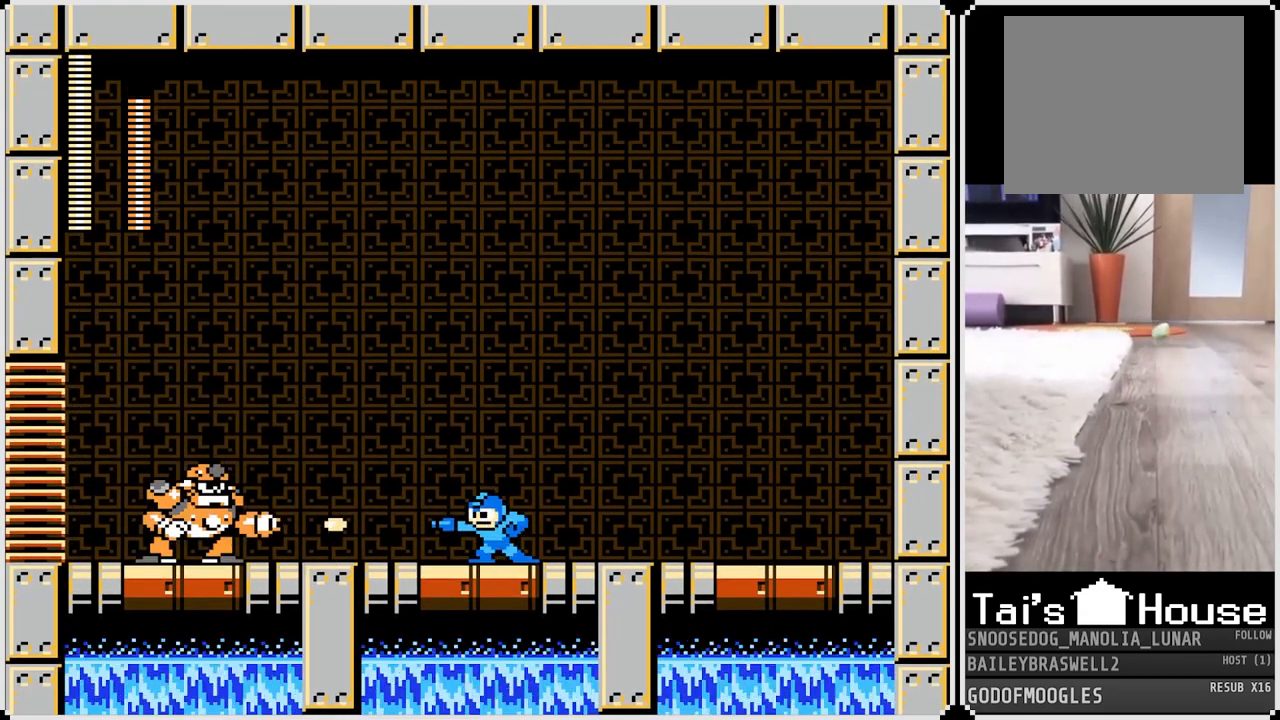
Gameplay with a controller (PlayStation layout); each line is a JSON object with the inputs held at the frame after it. "events" lists button and stick changes between this image and that frame as [ms after this image, input, new state], when the widget could be followed in between.
{"buttons": ["CROSS", "SQUARE", "DPAD_RIGHT"], "left_stick": "center", "right_stick": "center", "events": [[33, "SQUARE", "up"], [100, "SQUARE", "down"], [117, "DPAD_RIGHT", "down"], [167, "SQUARE", "up"], [217, "CROSS", "down"], [233, "SQUARE", "down"]]}
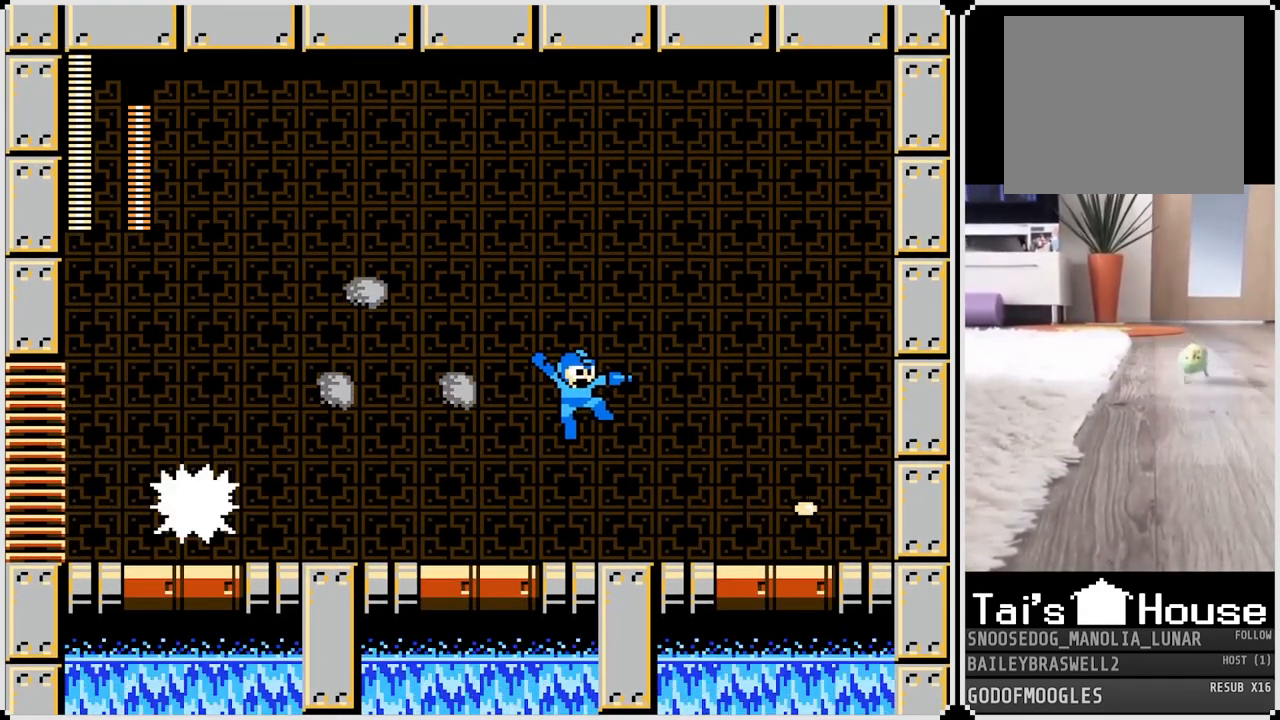
{"buttons": ["CROSS"], "left_stick": "center", "right_stick": "center", "events": [[301, "CROSS", "up"], [301, "SQUARE", "up"], [401, "DPAD_RIGHT", "up"], [417, "DPAD_LEFT", "down"], [484, "CROSS", "down"], [484, "DPAD_LEFT", "up"]]}
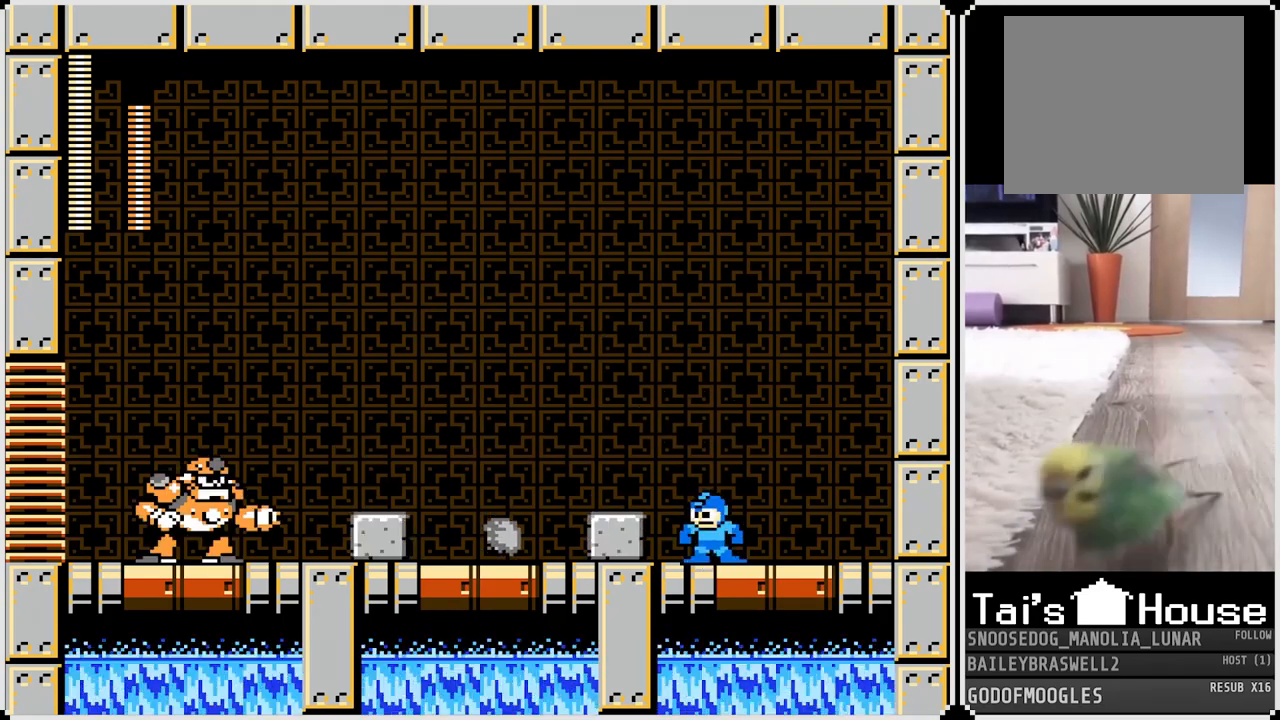
{"buttons": ["DPAD_RIGHT"], "left_stick": "center", "right_stick": "center", "events": [[33, "SQUARE", "down"], [100, "CROSS", "up"], [133, "SQUARE", "up"], [183, "SQUARE", "down"], [267, "SQUARE", "up"], [400, "DPAD_RIGHT", "down"]]}
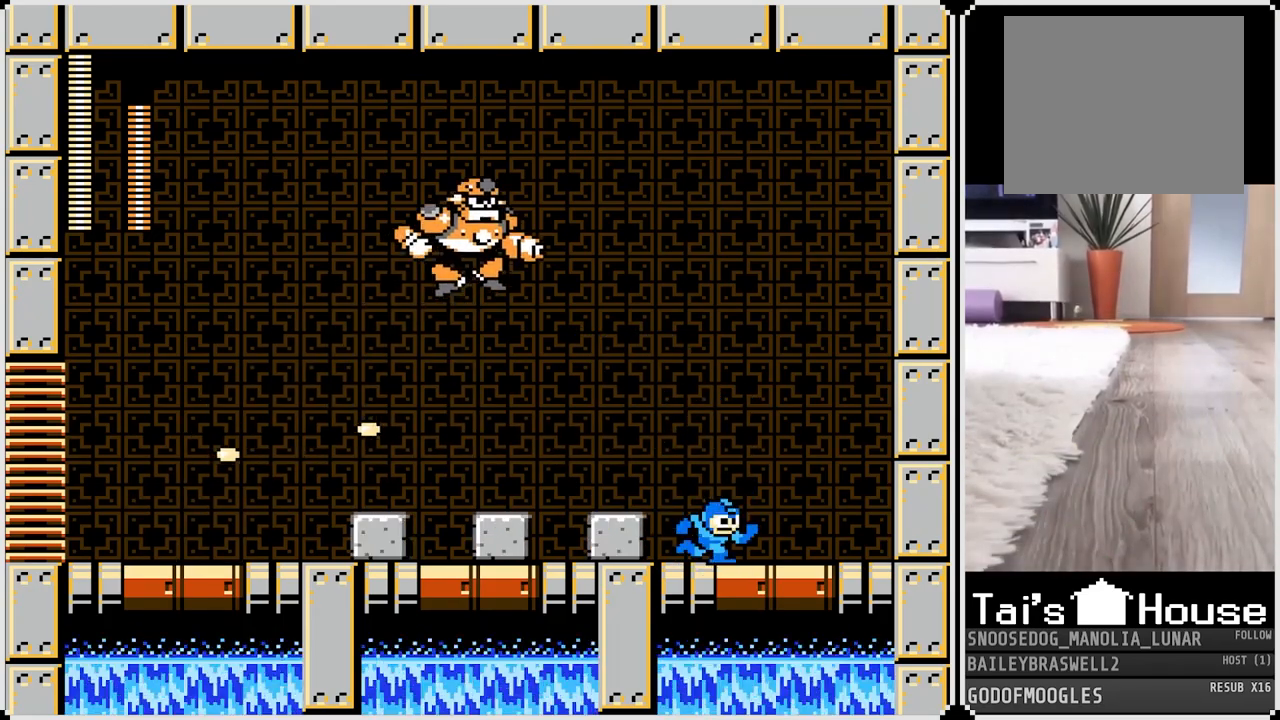
{"buttons": ["CROSS", "DPAD_RIGHT"], "left_stick": "center", "right_stick": "center", "events": [[334, "CROSS", "down"]]}
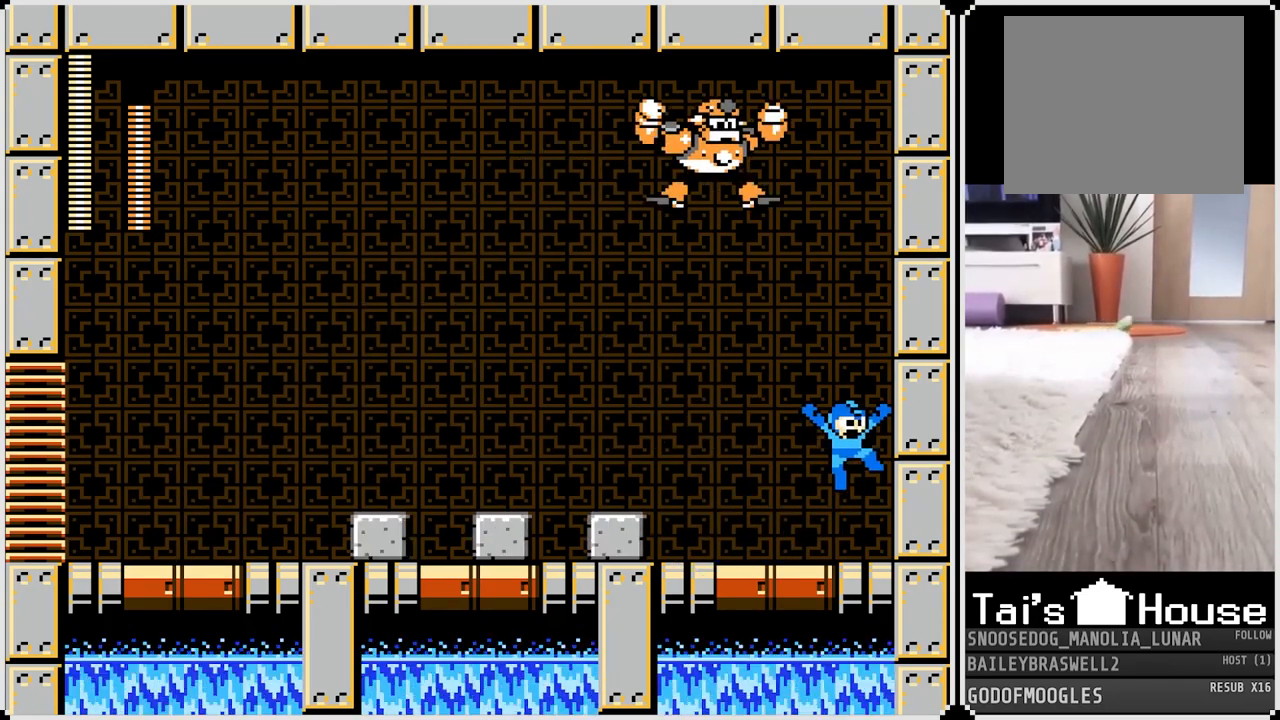
{"buttons": ["SQUARE"], "left_stick": "center", "right_stick": "center", "events": [[183, "DPAD_RIGHT", "up"], [250, "CROSS", "up"], [283, "DPAD_LEFT", "down"], [333, "DPAD_LEFT", "up"], [450, "SQUARE", "down"]]}
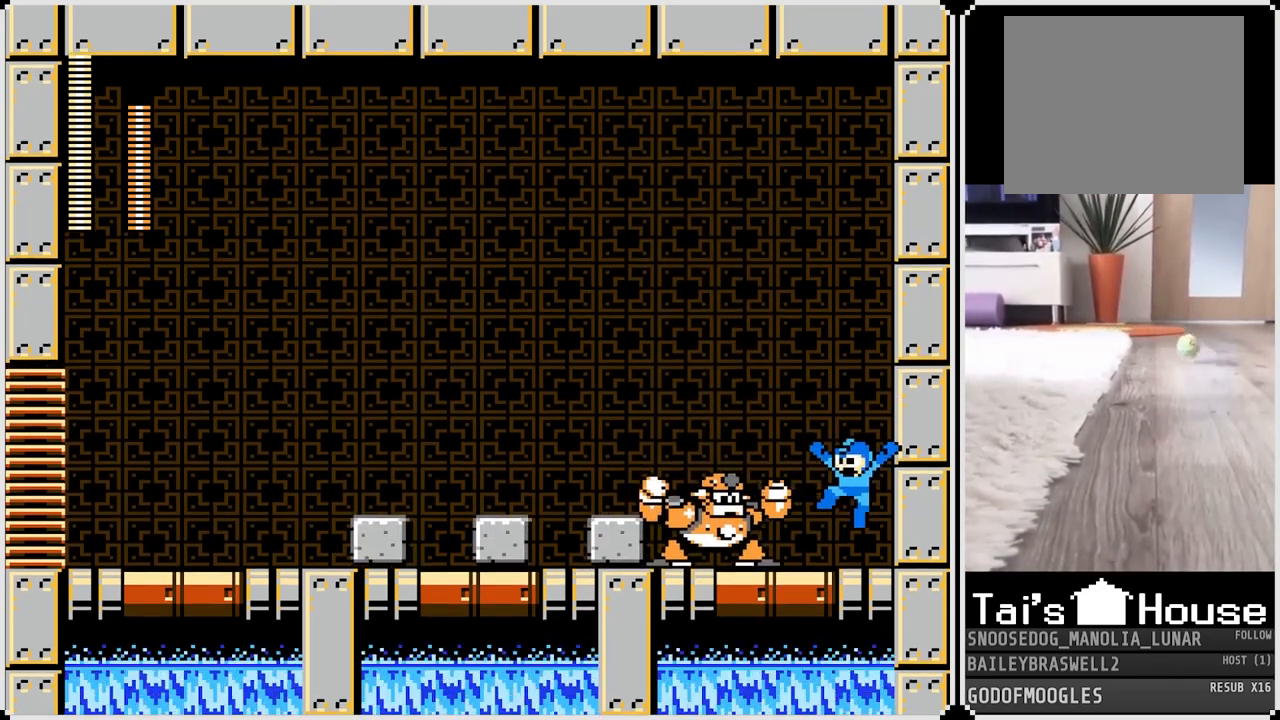
{"buttons": ["SQUARE"], "left_stick": "center", "right_stick": "center", "events": [[50, "SQUARE", "up"], [117, "SQUARE", "down"], [217, "SQUARE", "up"], [284, "SQUARE", "down"], [351, "SQUARE", "up"], [417, "SQUARE", "down"]]}
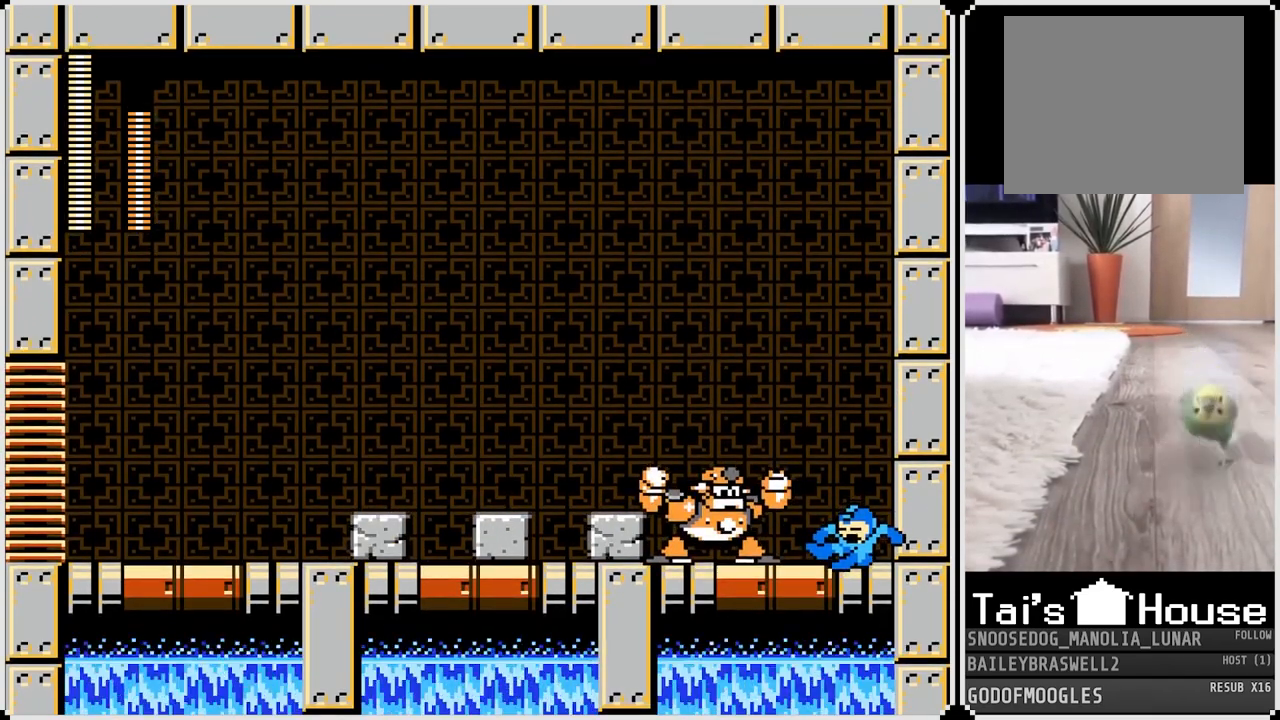
{"buttons": ["SQUARE"], "left_stick": "center", "right_stick": "center", "events": [[16, "SQUARE", "up"], [83, "SQUARE", "down"], [183, "SQUARE", "up"], [283, "SQUARE", "down"], [300, "CROSS", "down"], [400, "CROSS", "up"], [400, "SQUARE", "up"], [467, "SQUARE", "down"]]}
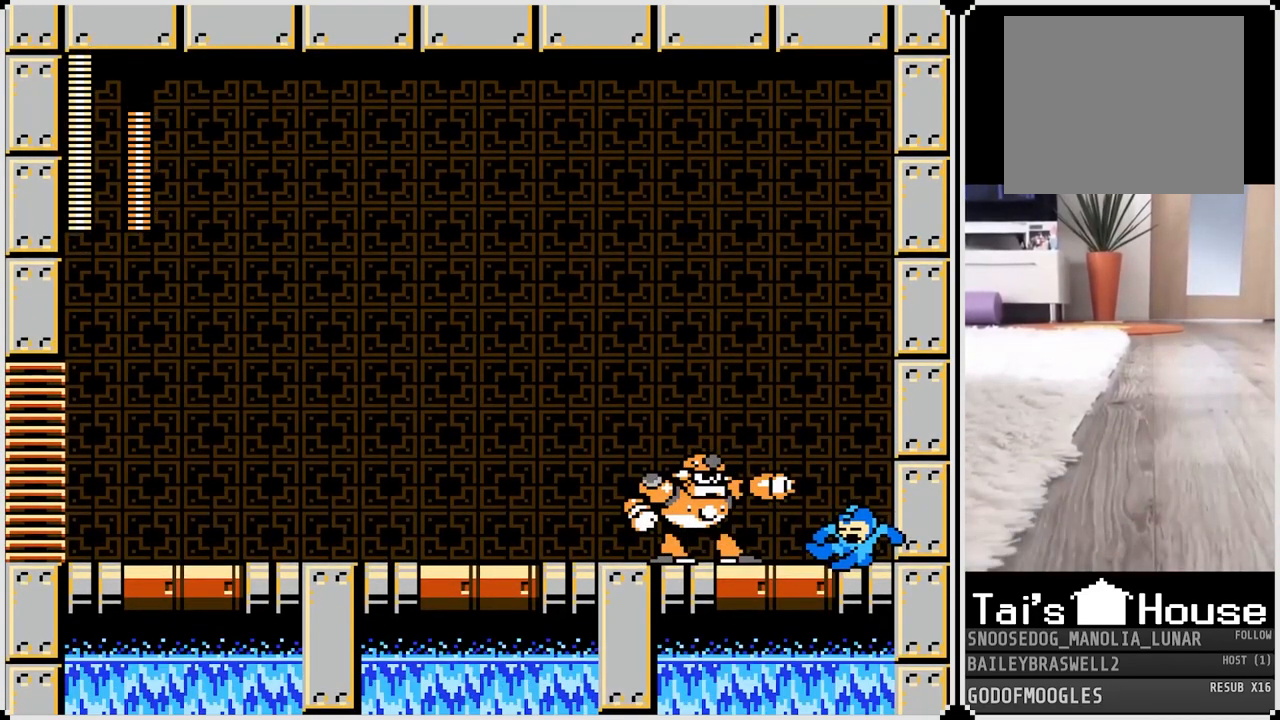
{"buttons": ["DPAD_LEFT"], "left_stick": "center", "right_stick": "center", "events": [[34, "DPAD_LEFT", "down"], [67, "SQUARE", "up"], [234, "SQUARE", "down"], [351, "SQUARE", "up"]]}
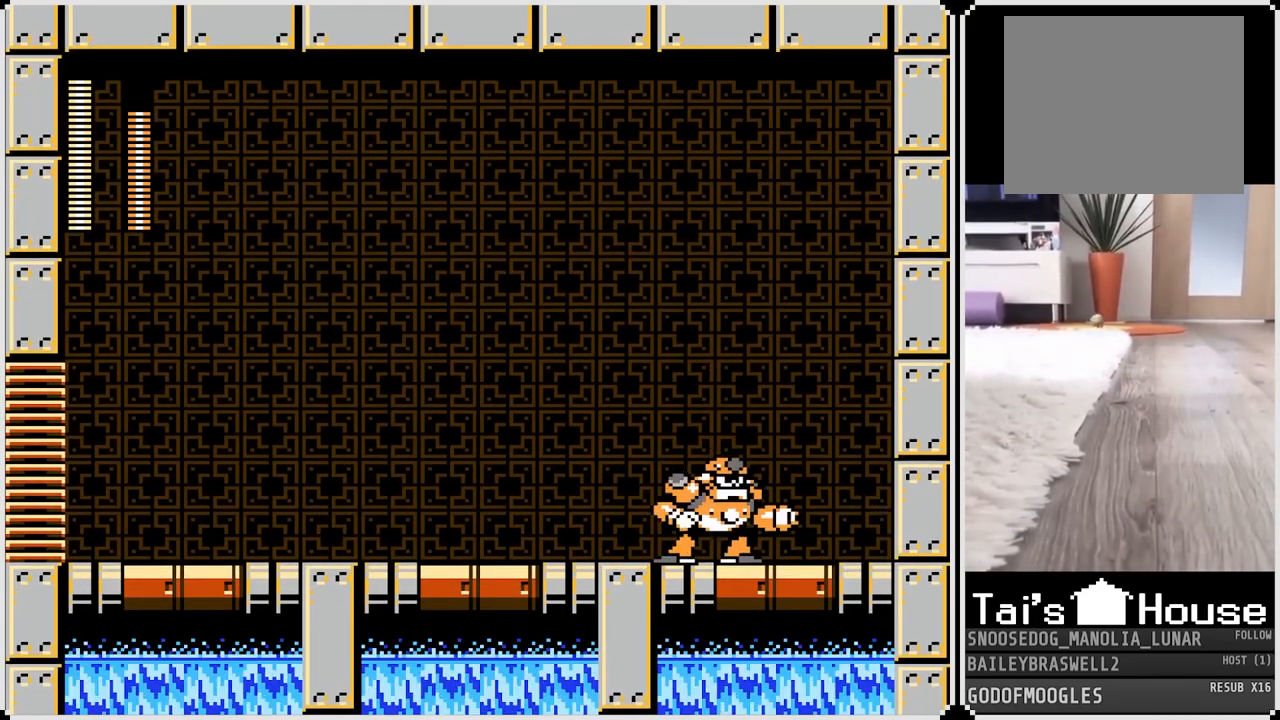
{"buttons": ["DPAD_LEFT"], "left_stick": "center", "right_stick": "center", "events": [[16, "SQUARE", "down"], [133, "SQUARE", "up"], [250, "SQUARE", "down"], [400, "SQUARE", "up"]]}
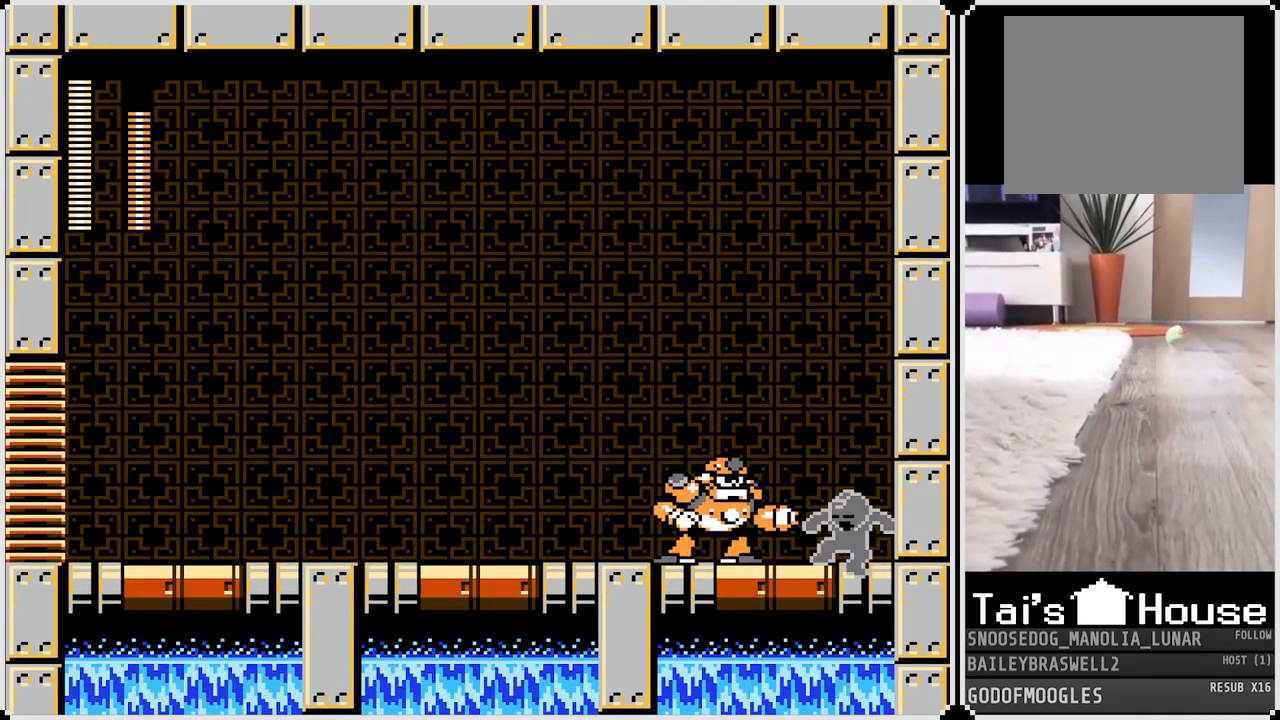
{"buttons": ["DPAD_LEFT"], "left_stick": "center", "right_stick": "center", "events": [[50, "SQUARE", "down"], [200, "SQUARE", "up"]]}
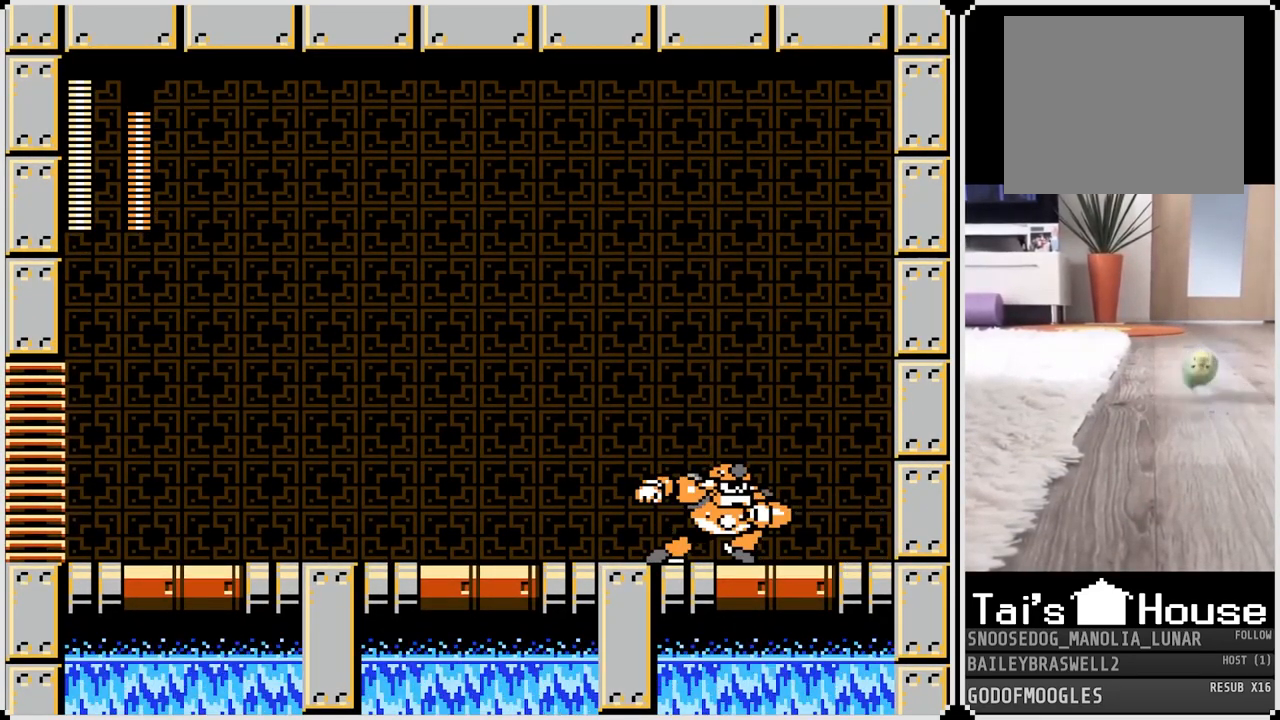
{"buttons": ["DPAD_LEFT"], "left_stick": "center", "right_stick": "center", "events": []}
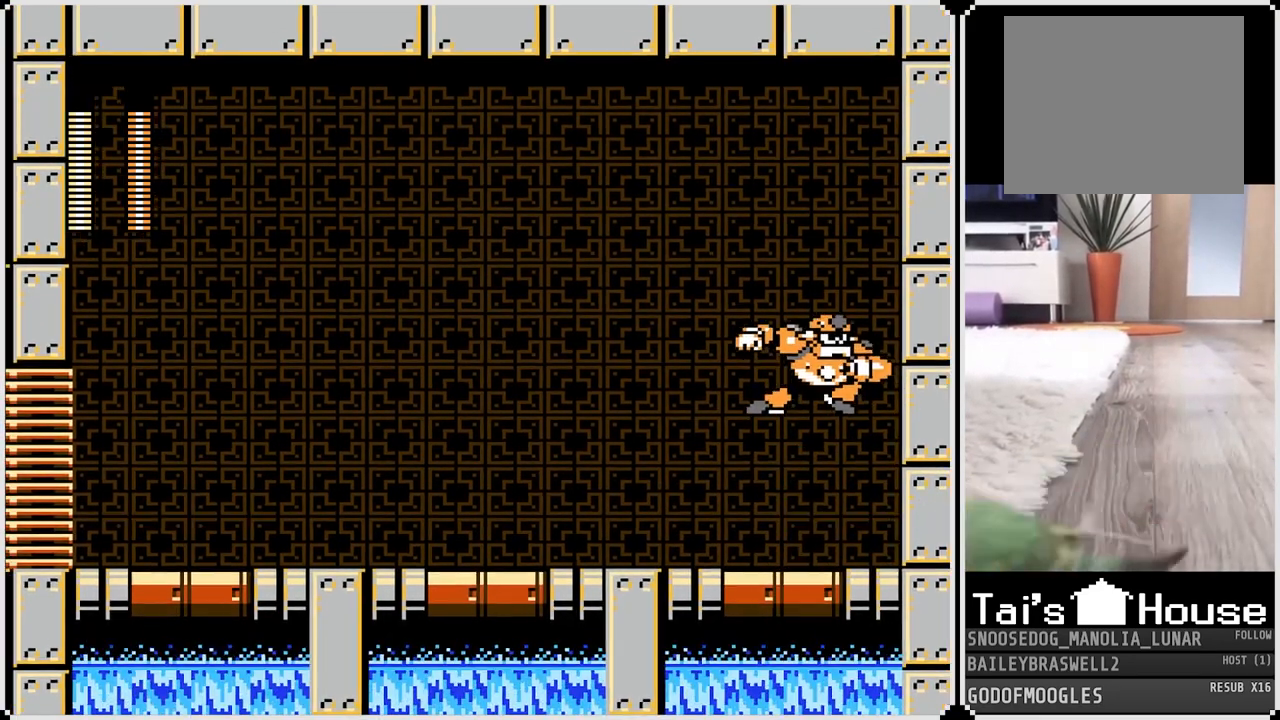
{"buttons": ["DPAD_LEFT"], "left_stick": "center", "right_stick": "center", "events": []}
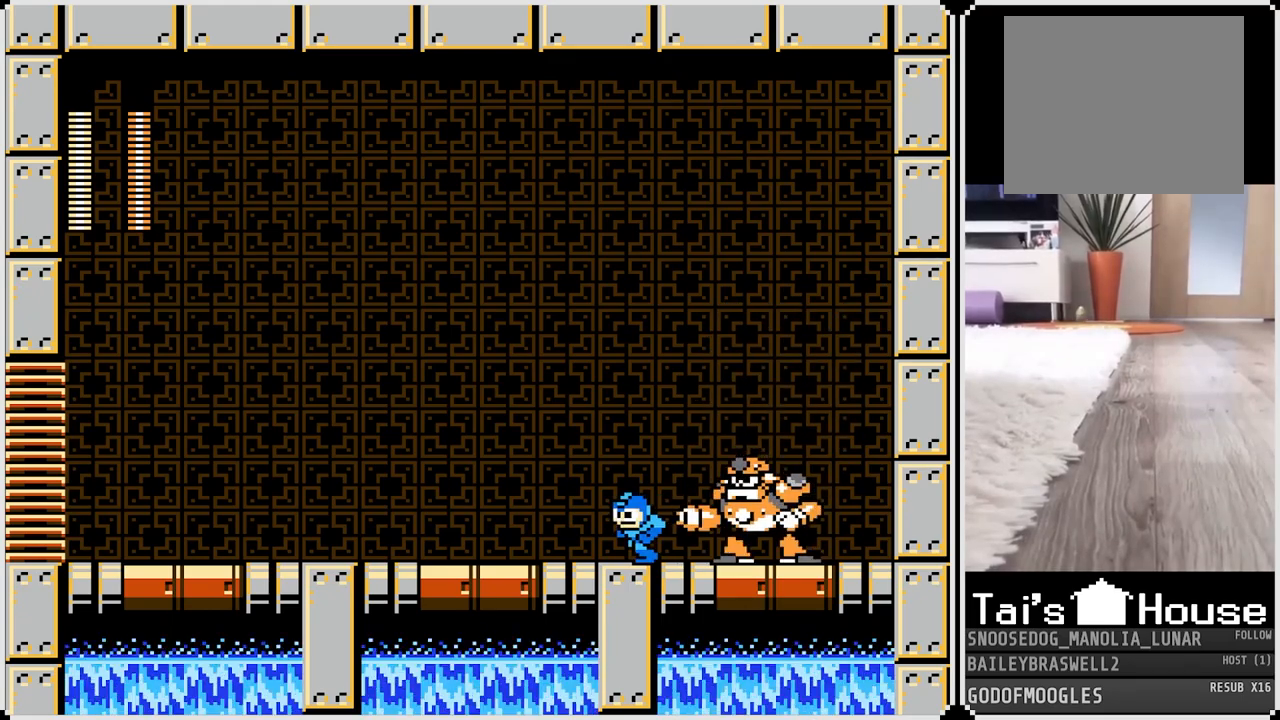
{"buttons": ["CROSS", "DPAD_LEFT"], "left_stick": "center", "right_stick": "center", "events": [[66, "DPAD_LEFT", "up"], [66, "DPAD_RIGHT", "down"], [83, "SQUARE", "down"], [150, "DPAD_RIGHT", "up"], [167, "SQUARE", "up"], [233, "SQUARE", "down"], [267, "DPAD_LEFT", "down"], [300, "SQUARE", "up"], [467, "CROSS", "down"]]}
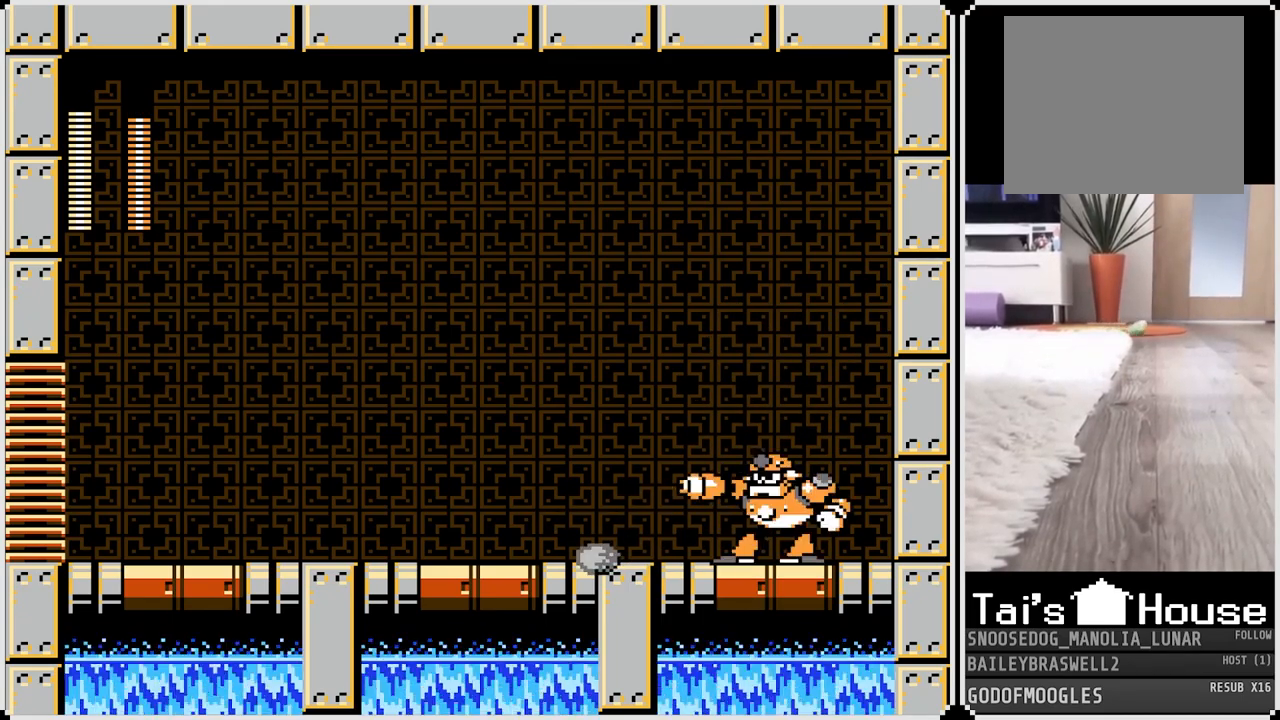
{"buttons": ["SQUARE", "DPAD_RIGHT"], "left_stick": "center", "right_stick": "center", "events": [[301, "DPAD_LEFT", "up"], [317, "CROSS", "up"], [367, "DPAD_RIGHT", "down"], [434, "SQUARE", "down"]]}
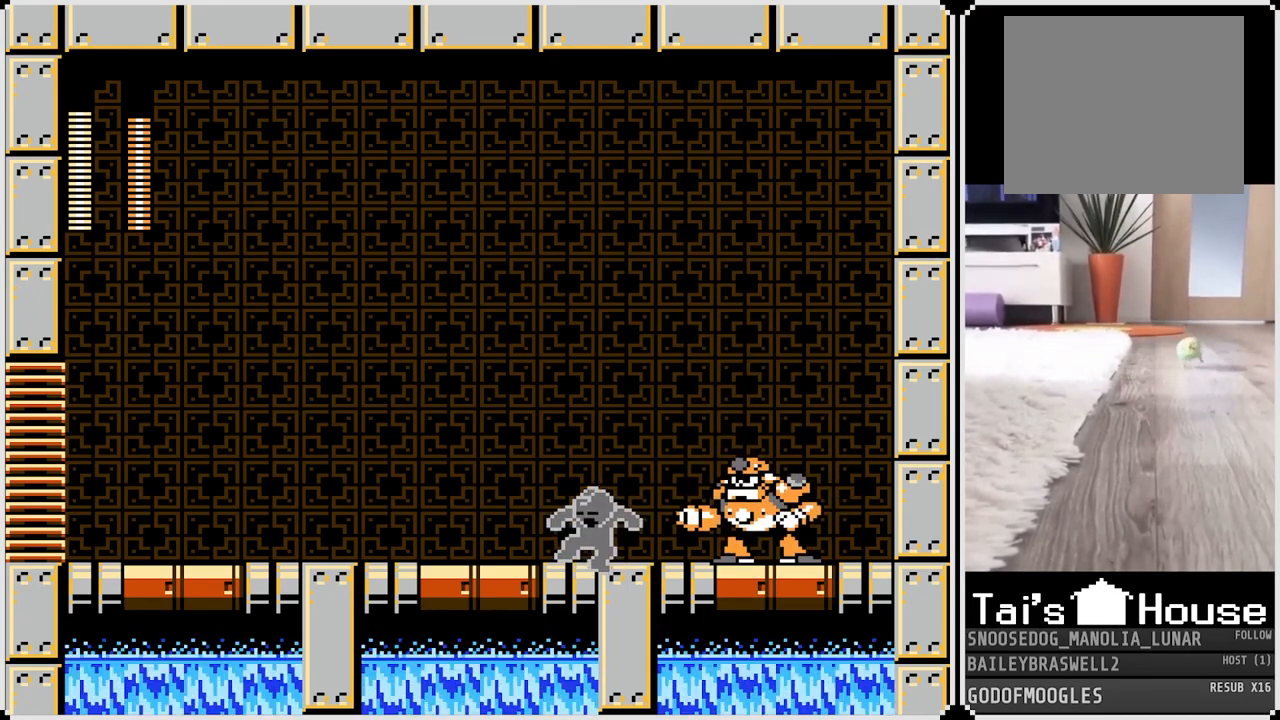
{"buttons": [], "left_stick": "center", "right_stick": "center", "events": [[67, "SQUARE", "up"], [83, "DPAD_RIGHT", "up"], [167, "SQUARE", "down"], [267, "SQUARE", "up"]]}
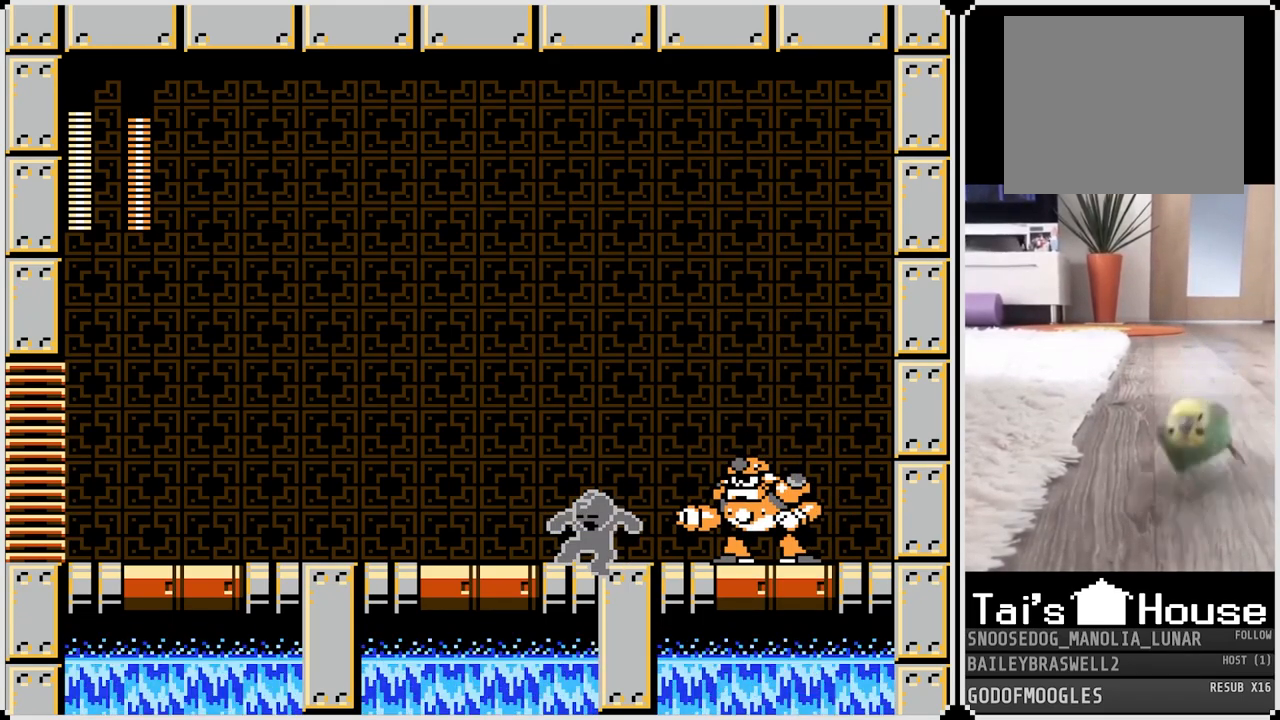
{"buttons": [], "left_stick": "center", "right_stick": "center", "events": [[84, "SQUARE", "down"], [217, "SQUARE", "up"]]}
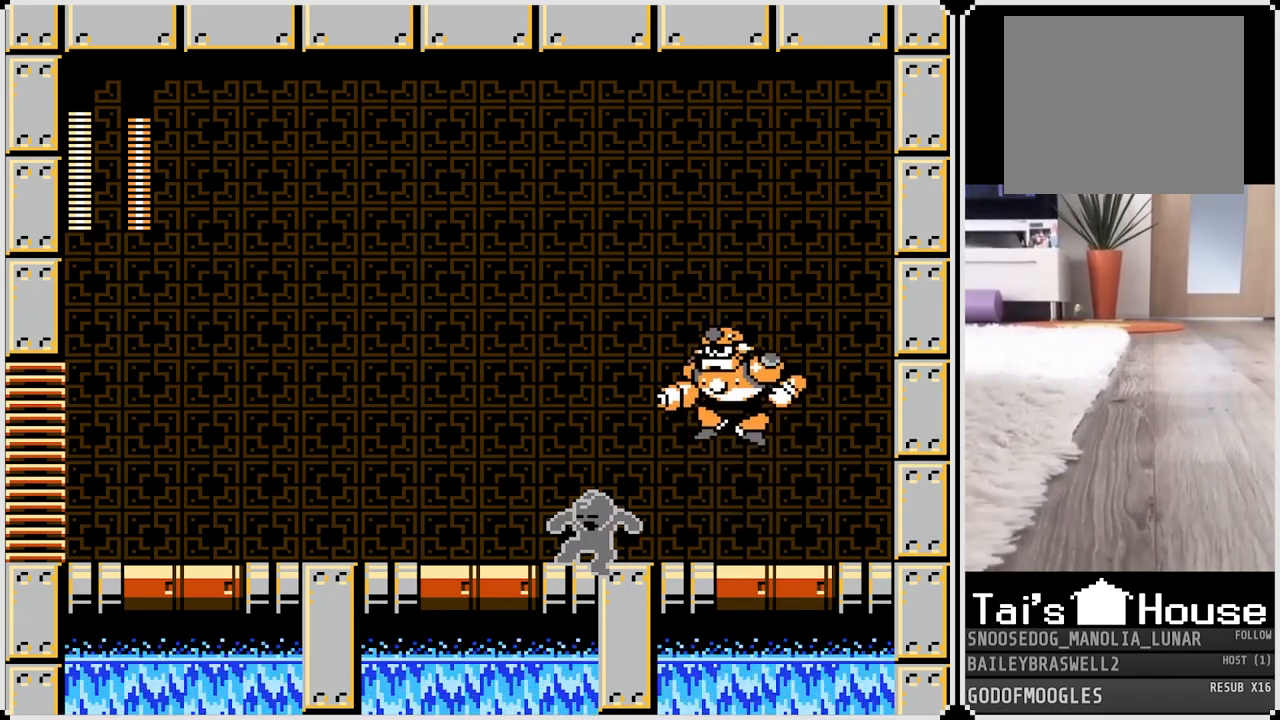
{"buttons": [], "left_stick": "center", "right_stick": "center", "events": []}
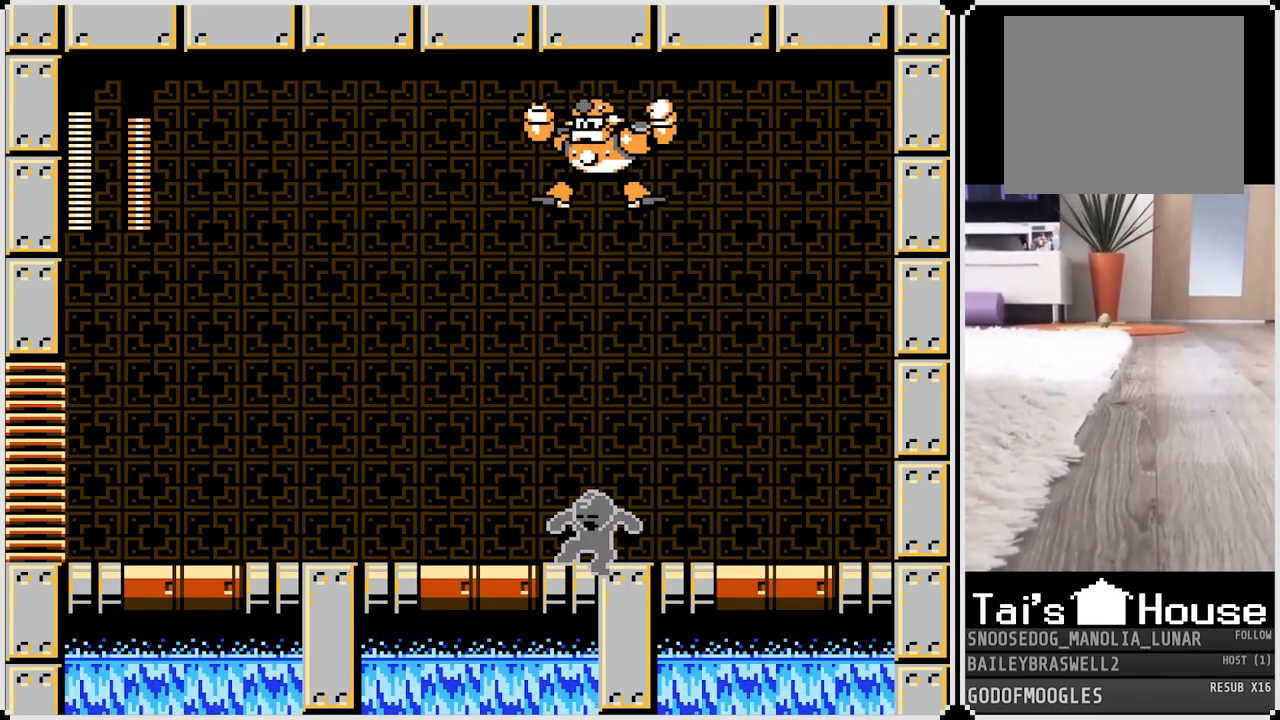
{"buttons": ["DPAD_LEFT"], "left_stick": "center", "right_stick": "center", "events": [[451, "DPAD_LEFT", "down"]]}
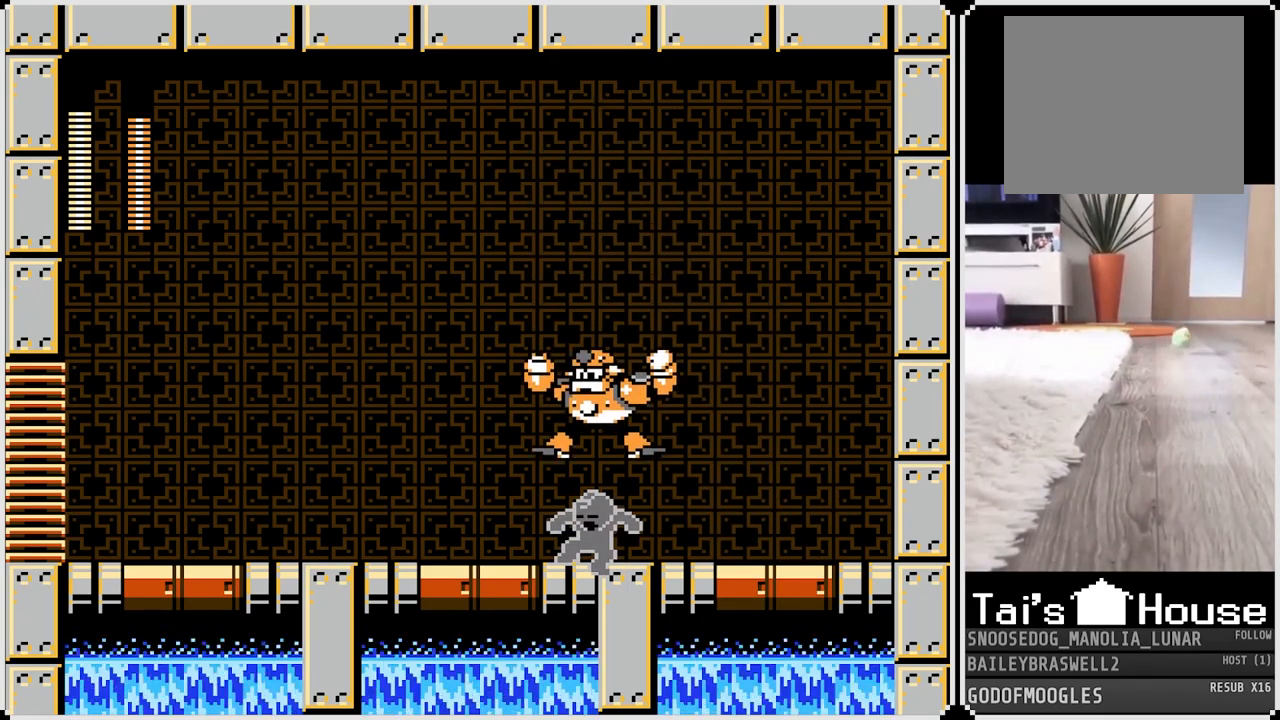
{"buttons": [], "left_stick": "center", "right_stick": "center", "events": [[83, "SQUARE", "down"], [217, "DPAD_LEFT", "up"], [217, "SQUARE", "up"], [333, "SQUARE", "down"], [417, "SQUARE", "up"]]}
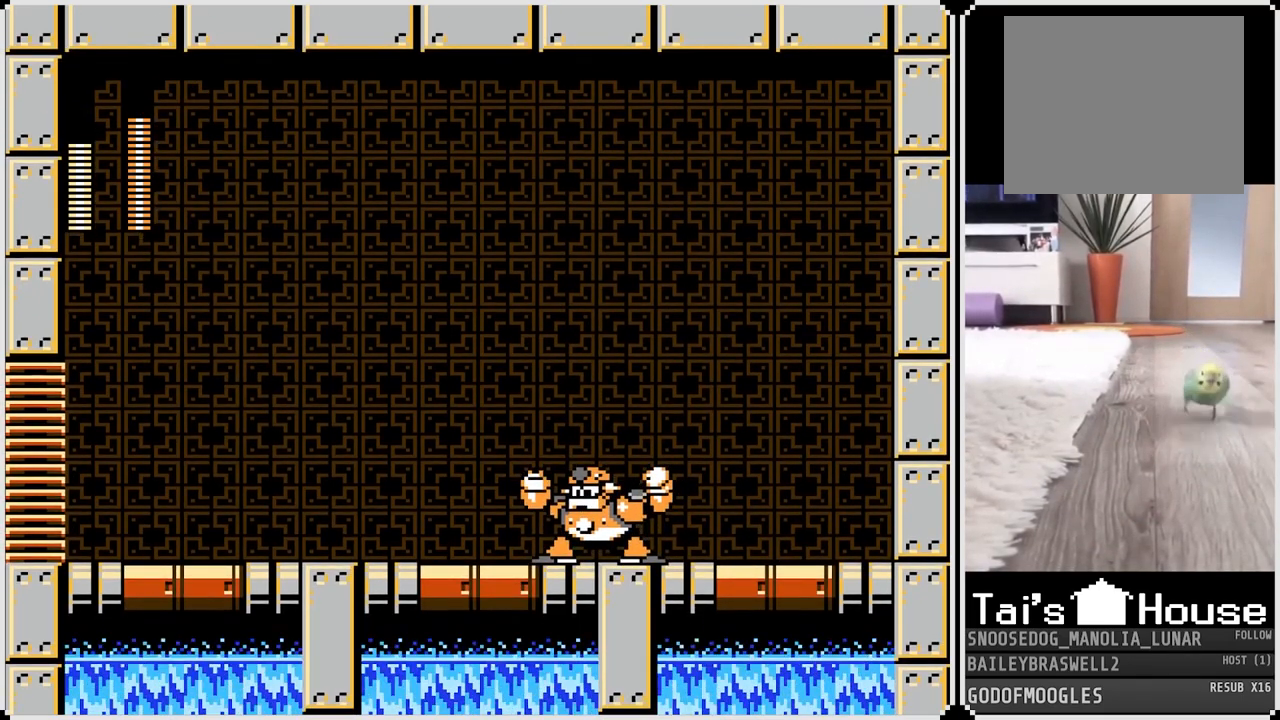
{"buttons": [], "left_stick": "center", "right_stick": "center", "events": [[17, "SQUARE", "down"], [117, "SQUARE", "up"], [200, "SQUARE", "down"], [284, "SQUARE", "up"], [351, "SQUARE", "down"], [451, "SQUARE", "up"]]}
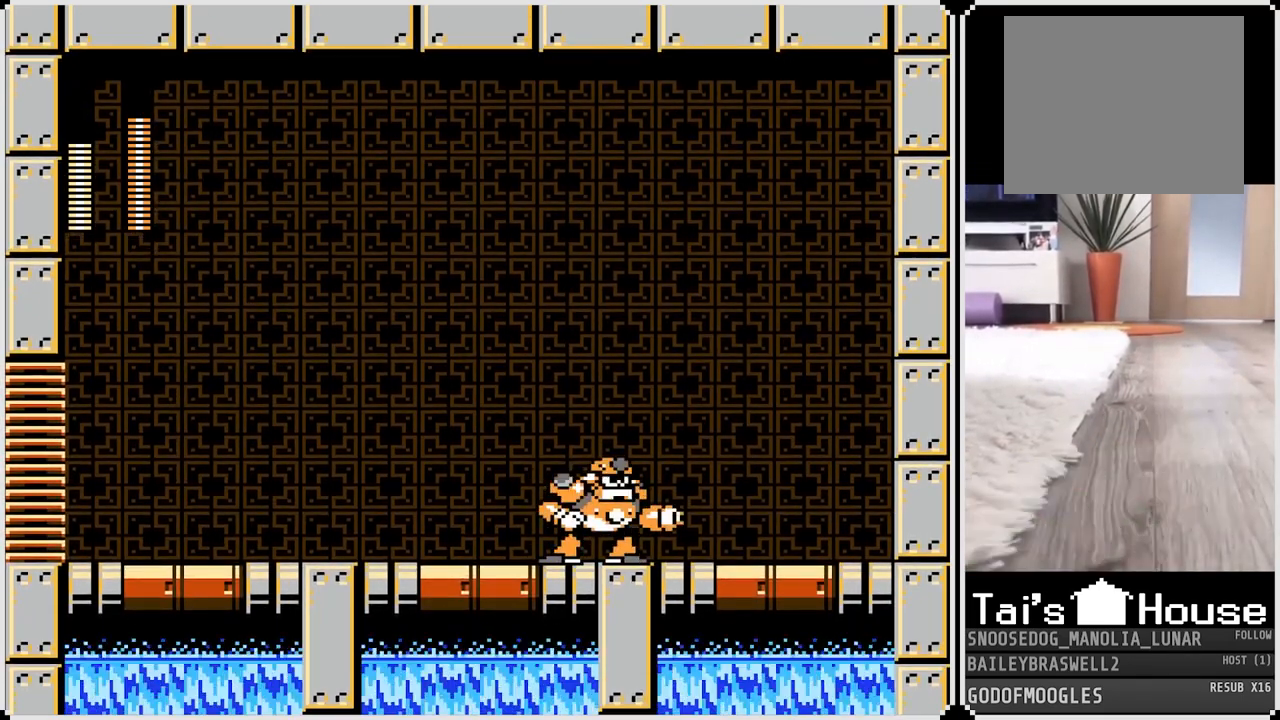
{"buttons": ["DPAD_LEFT"], "left_stick": "center", "right_stick": "center", "events": [[16, "SQUARE", "down"], [117, "SQUARE", "up"], [167, "SQUARE", "down"], [267, "SQUARE", "up"], [300, "DPAD_LEFT", "down"], [350, "SQUARE", "down"], [383, "SQUARE", "up"]]}
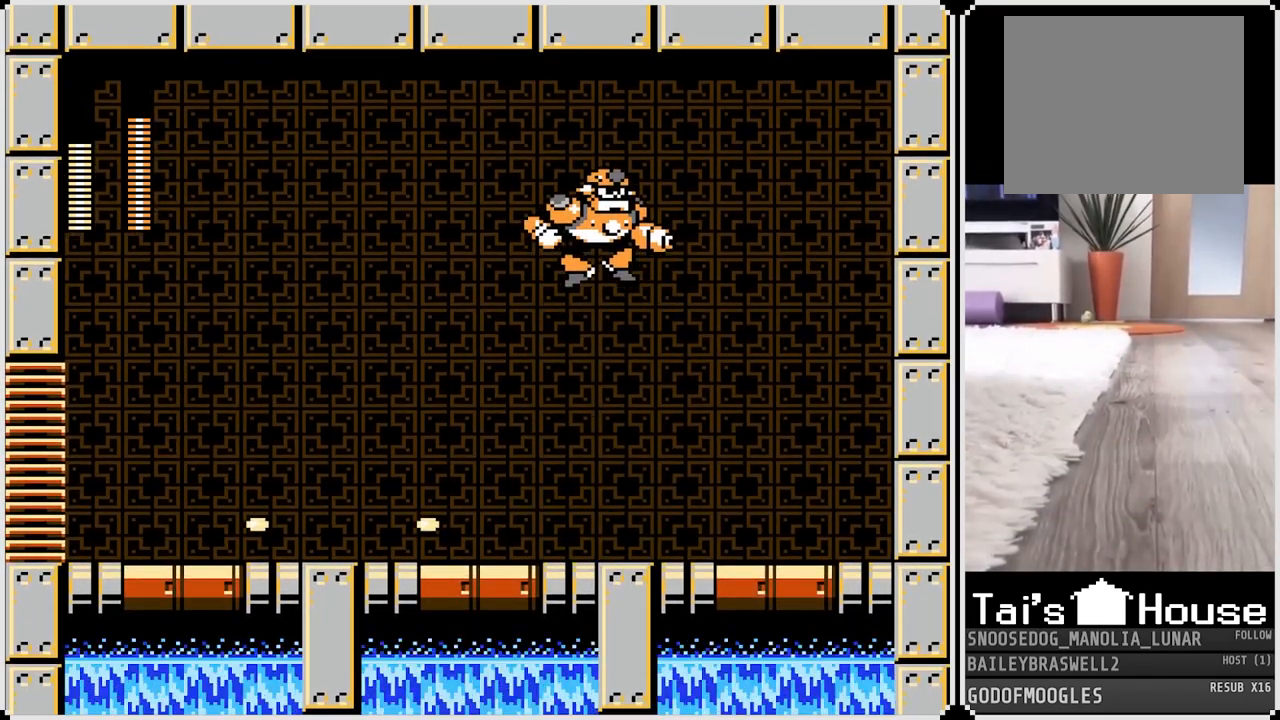
{"buttons": ["DPAD_LEFT"], "left_stick": "center", "right_stick": "center", "events": []}
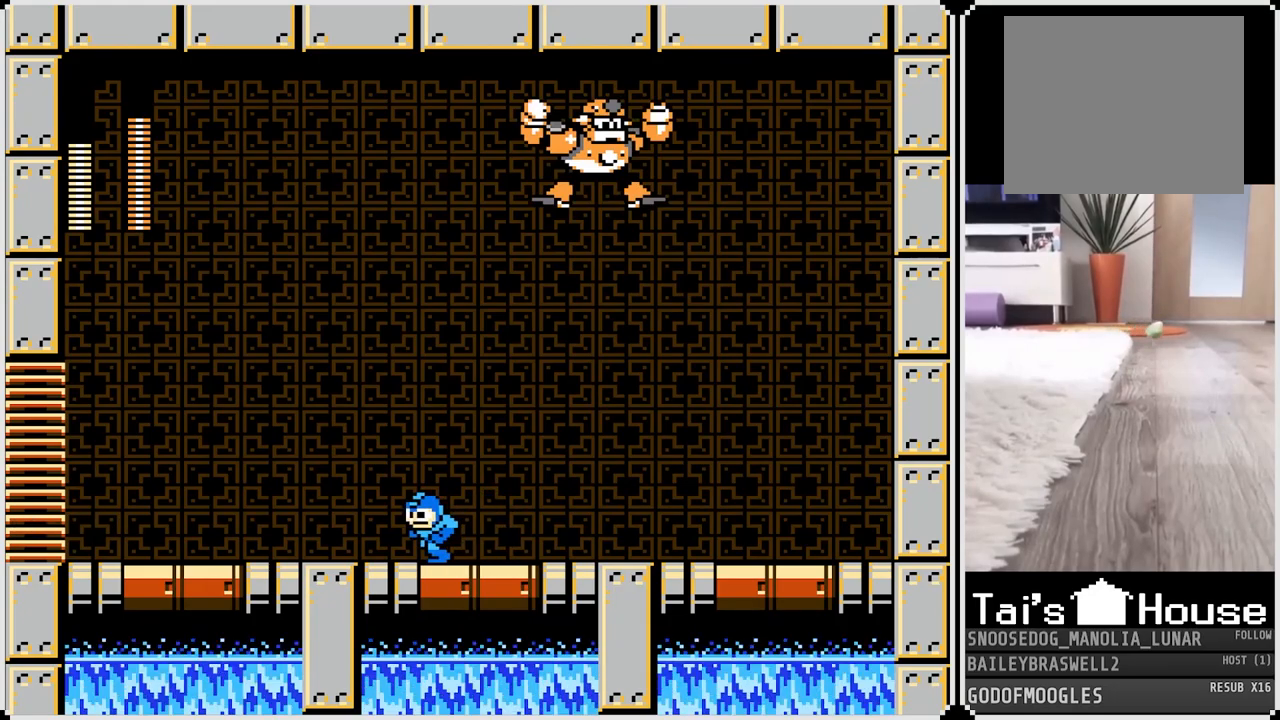
{"buttons": ["CROSS"], "left_stick": "center", "right_stick": "center", "events": [[33, "CROSS", "down"], [467, "DPAD_LEFT", "up"]]}
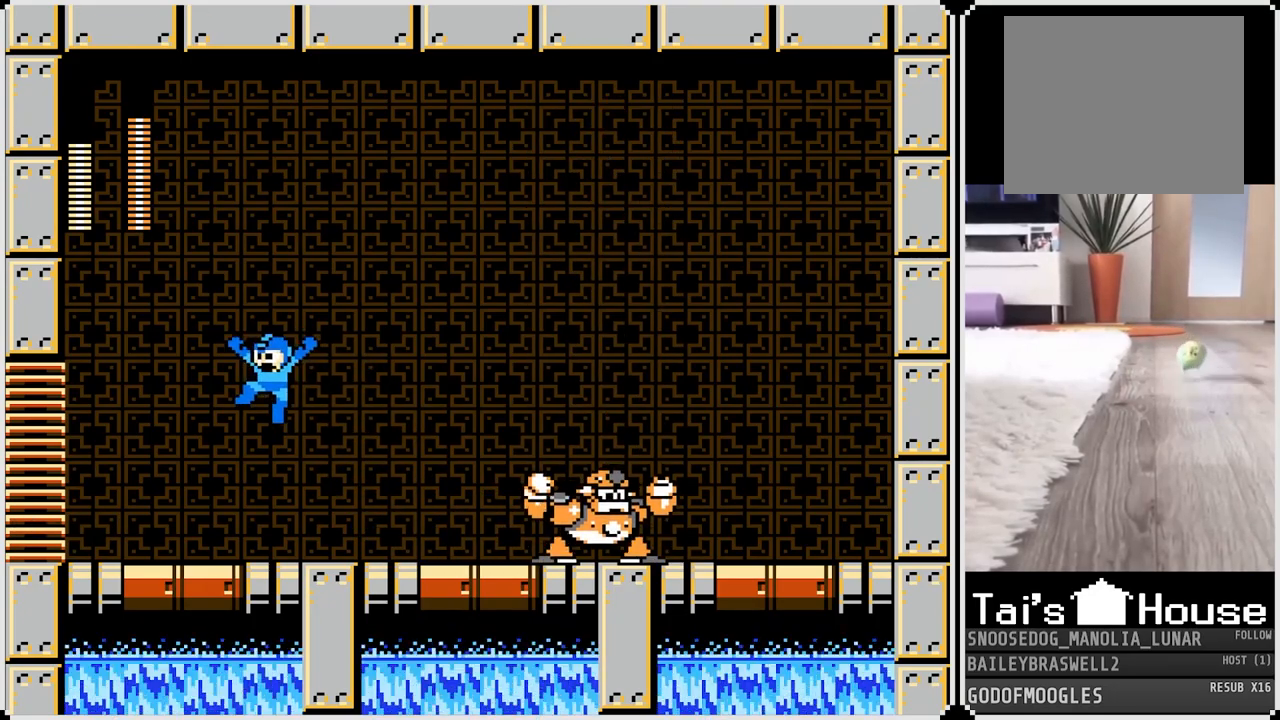
{"buttons": ["SQUARE"], "left_stick": "center", "right_stick": "center", "events": [[34, "CROSS", "up"], [50, "DPAD_RIGHT", "down"], [184, "DPAD_RIGHT", "up"], [184, "SQUARE", "down"], [267, "SQUARE", "up"], [351, "SQUARE", "down"], [401, "SQUARE", "up"], [484, "SQUARE", "down"]]}
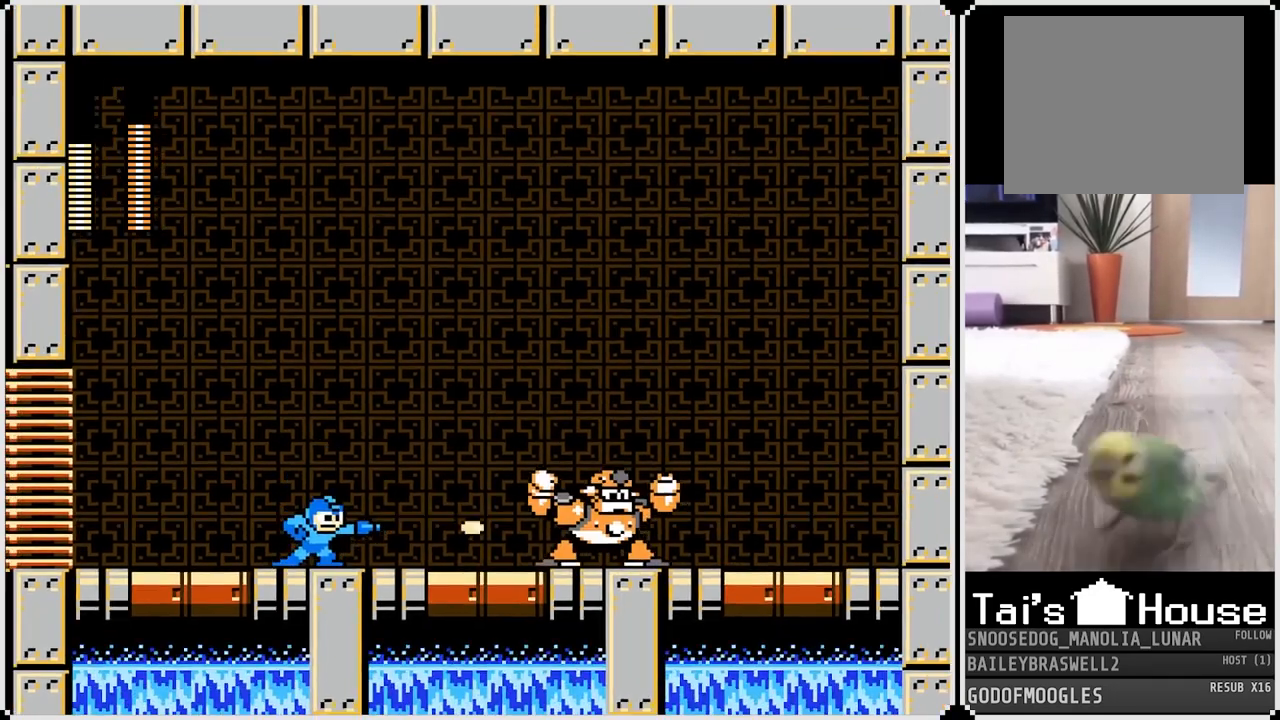
{"buttons": ["CROSS", "SQUARE"], "left_stick": "center", "right_stick": "center", "events": [[50, "SQUARE", "up"], [117, "SQUARE", "down"], [183, "SQUARE", "up"], [267, "SQUARE", "down"], [317, "SQUARE", "up"], [383, "SQUARE", "down"], [450, "SQUARE", "up"], [484, "CROSS", "down"], [484, "SQUARE", "down"]]}
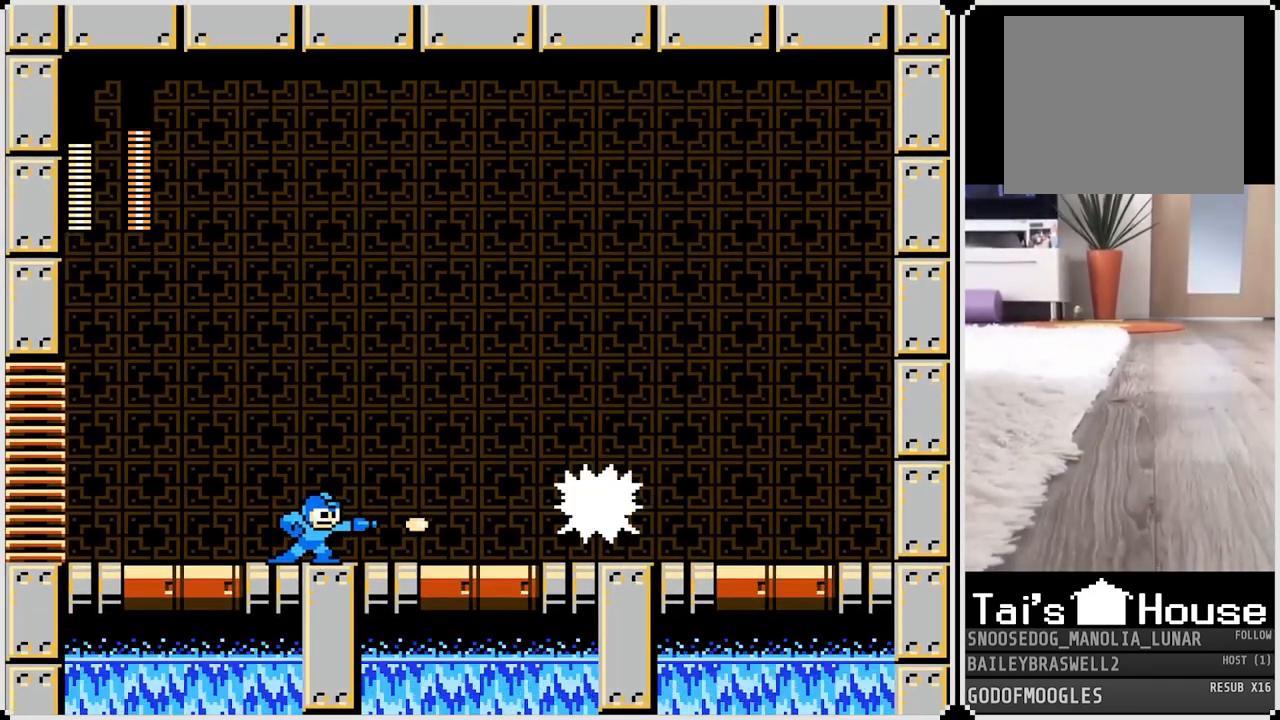
{"buttons": ["CROSS", "SQUARE", "DPAD_RIGHT"], "left_stick": "center", "right_stick": "center", "events": [[351, "DPAD_RIGHT", "down"]]}
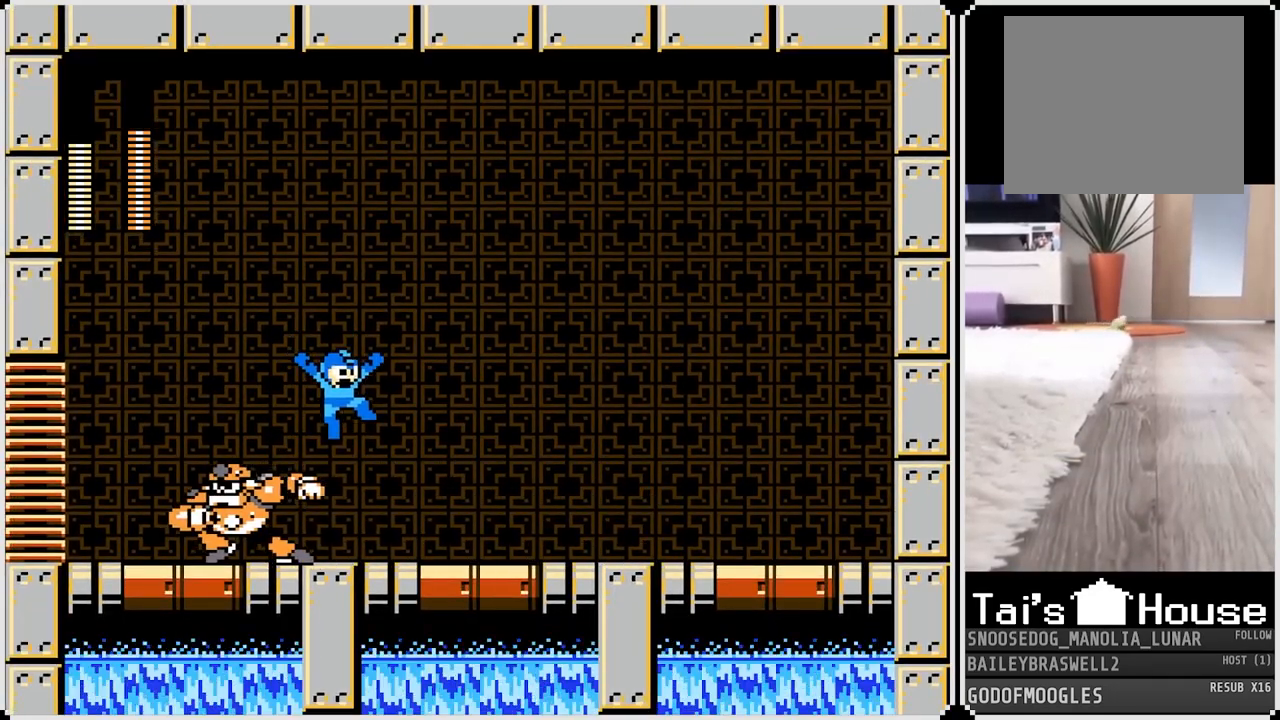
{"buttons": ["DPAD_RIGHT"], "left_stick": "center", "right_stick": "center", "events": [[67, "CROSS", "up"], [83, "SQUARE", "up"], [283, "CROSS", "down"], [450, "CROSS", "up"]]}
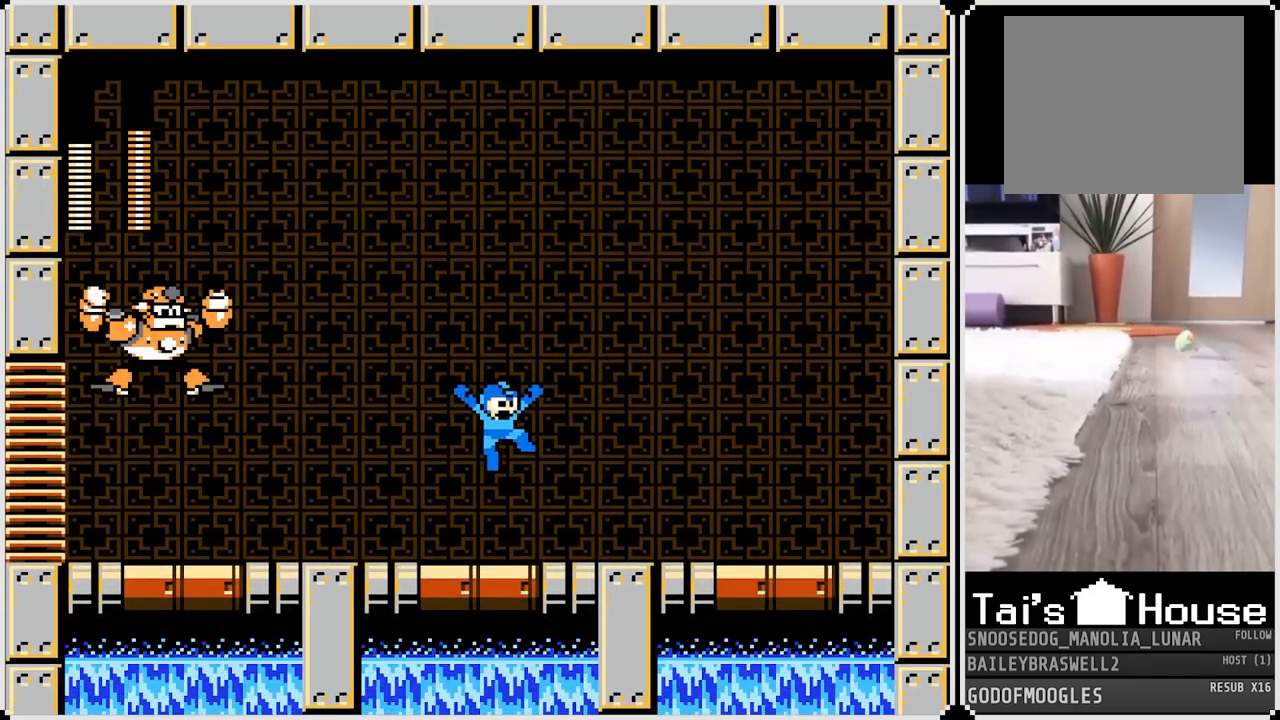
{"buttons": ["SQUARE"], "left_stick": "center", "right_stick": "center", "events": [[50, "DPAD_RIGHT", "up"], [67, "DPAD_LEFT", "down"], [150, "SQUARE", "down"], [167, "DPAD_LEFT", "up"], [251, "SQUARE", "up"], [317, "SQUARE", "down"], [401, "SQUARE", "up"], [467, "SQUARE", "down"]]}
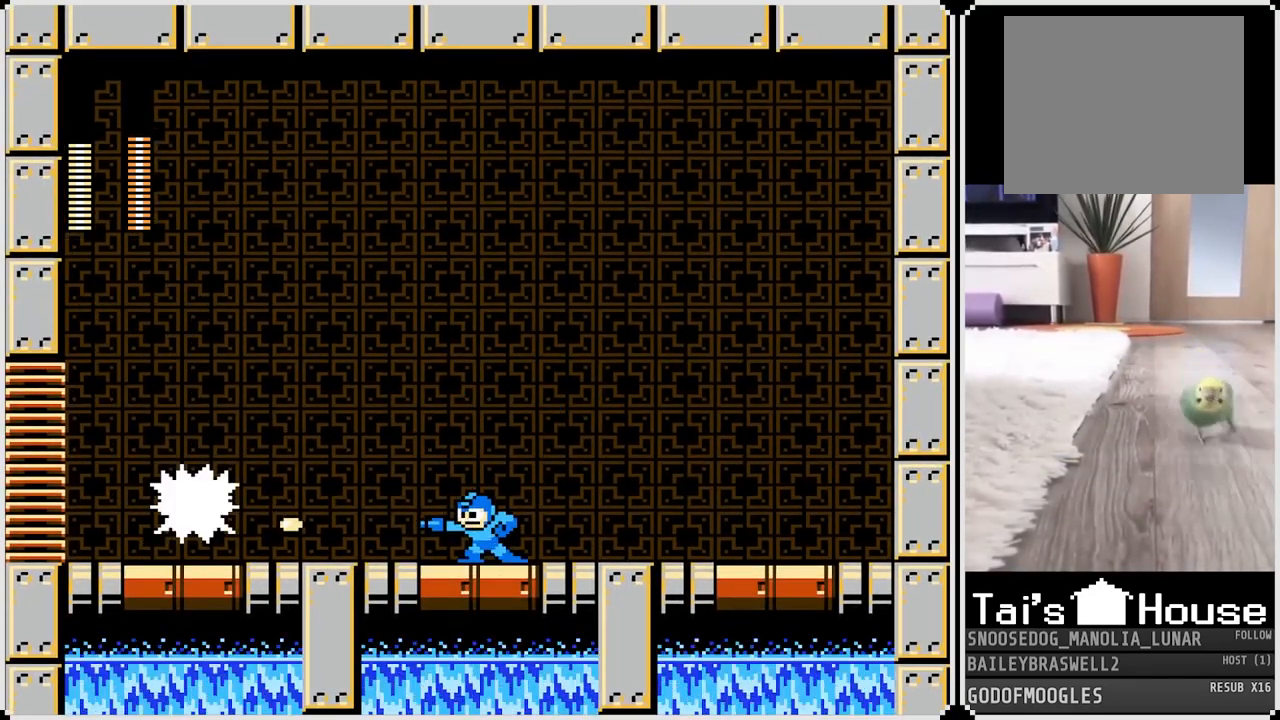
{"buttons": ["CROSS", "SQUARE", "DPAD_RIGHT"], "left_stick": "center", "right_stick": "center", "events": [[16, "SQUARE", "up"], [117, "SQUARE", "down"], [167, "SQUARE", "up"], [233, "SQUARE", "down"], [300, "SQUARE", "up"], [317, "DPAD_RIGHT", "down"], [350, "CROSS", "down"], [350, "SQUARE", "down"]]}
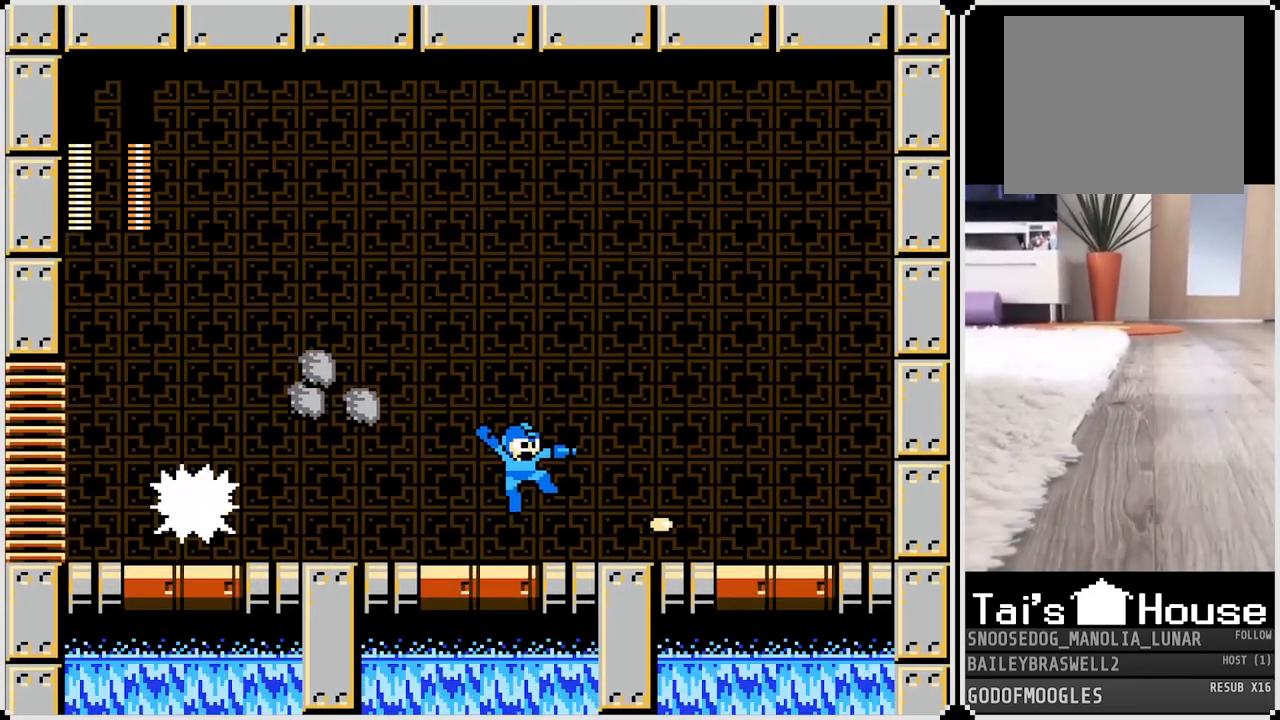
{"buttons": ["DPAD_RIGHT"], "left_stick": "center", "right_stick": "center", "events": [[351, "CROSS", "up"], [351, "SQUARE", "up"]]}